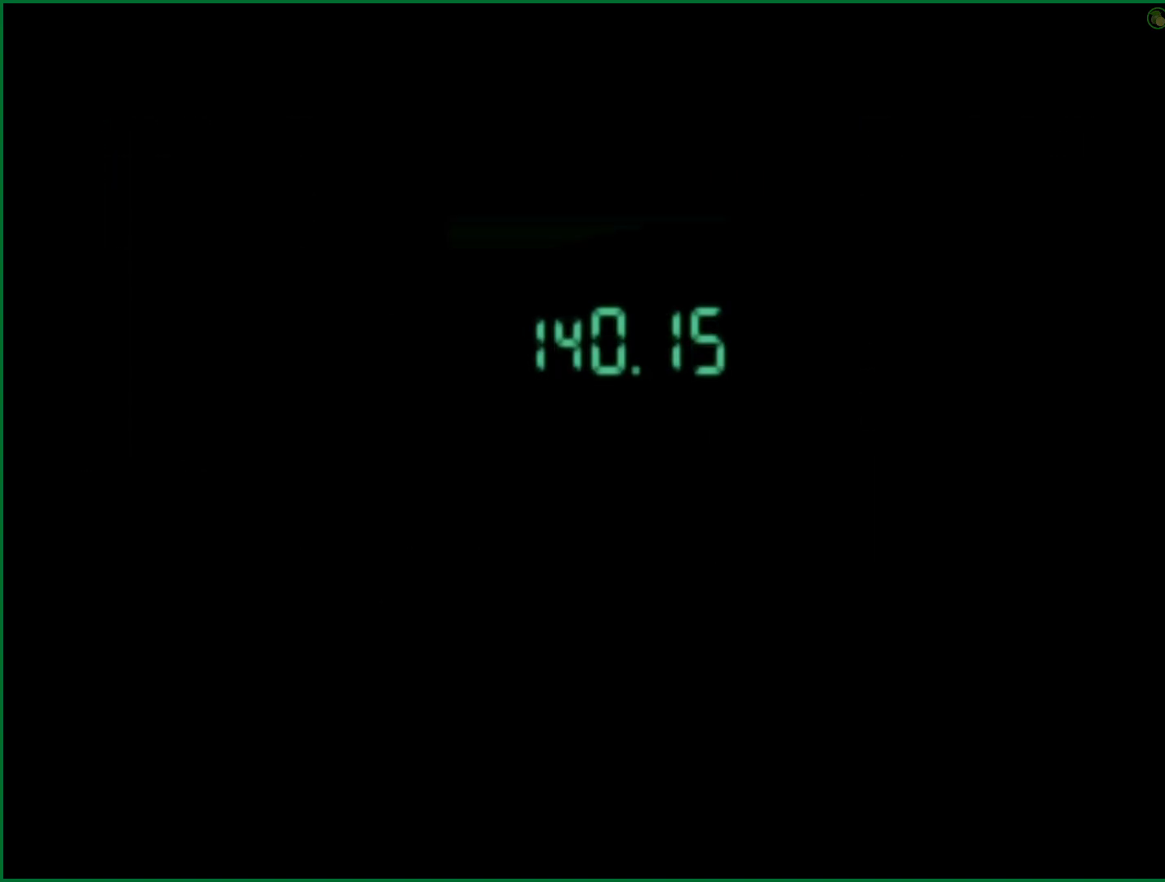
Gameplay with a controller (PlayStation layout); each line is a JSON object with the inputs held at the frame after it. "button_events" lists button changes between this image and that frame as [ms after this image, input, new state], when the widget could be followed in between (sticks are given only as held states).
{"buttons": ["CROSS"], "left_stick": "center", "right_stick": "center", "button_events": [[67, "CROSS", "down"]]}
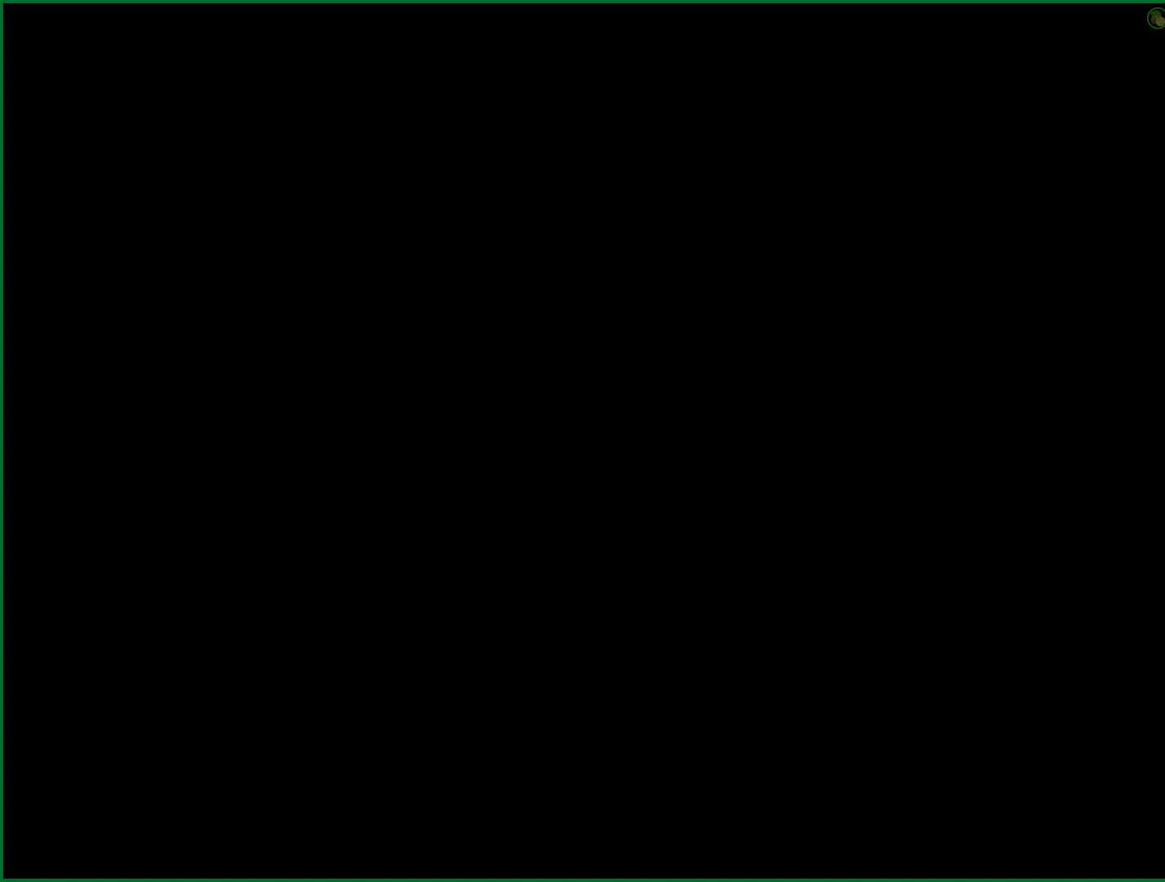
{"buttons": ["CROSS"], "left_stick": "center", "right_stick": "center", "button_events": []}
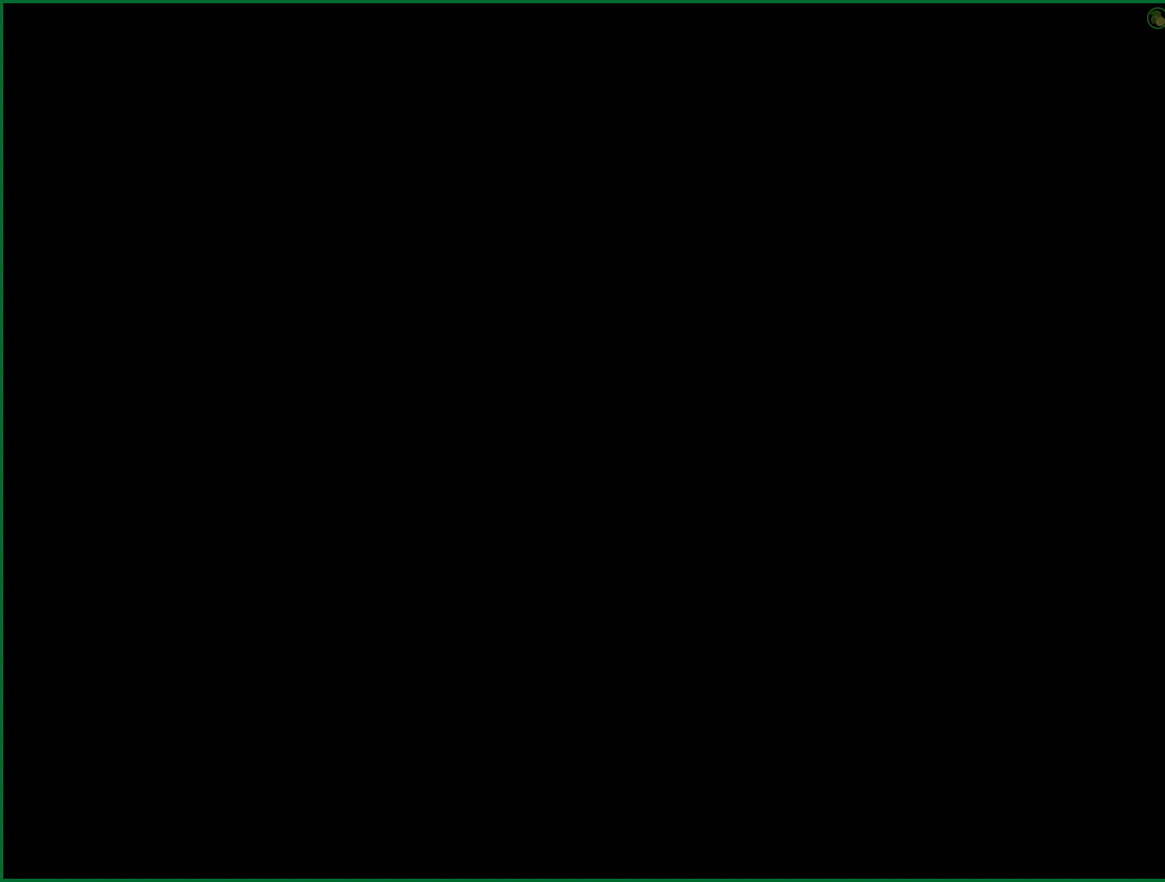
{"buttons": ["CROSS"], "left_stick": "center", "right_stick": "center", "button_events": []}
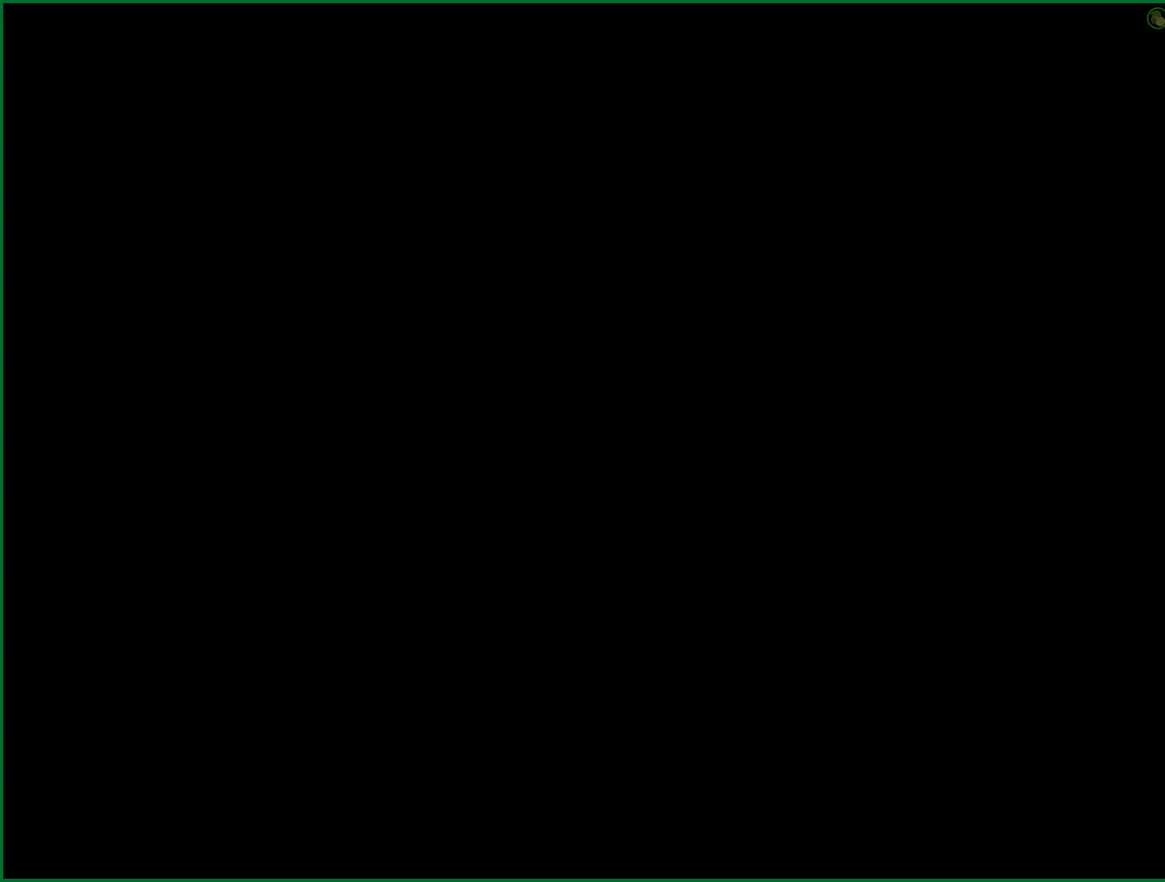
{"buttons": ["CROSS"], "left_stick": "center", "right_stick": "center", "button_events": []}
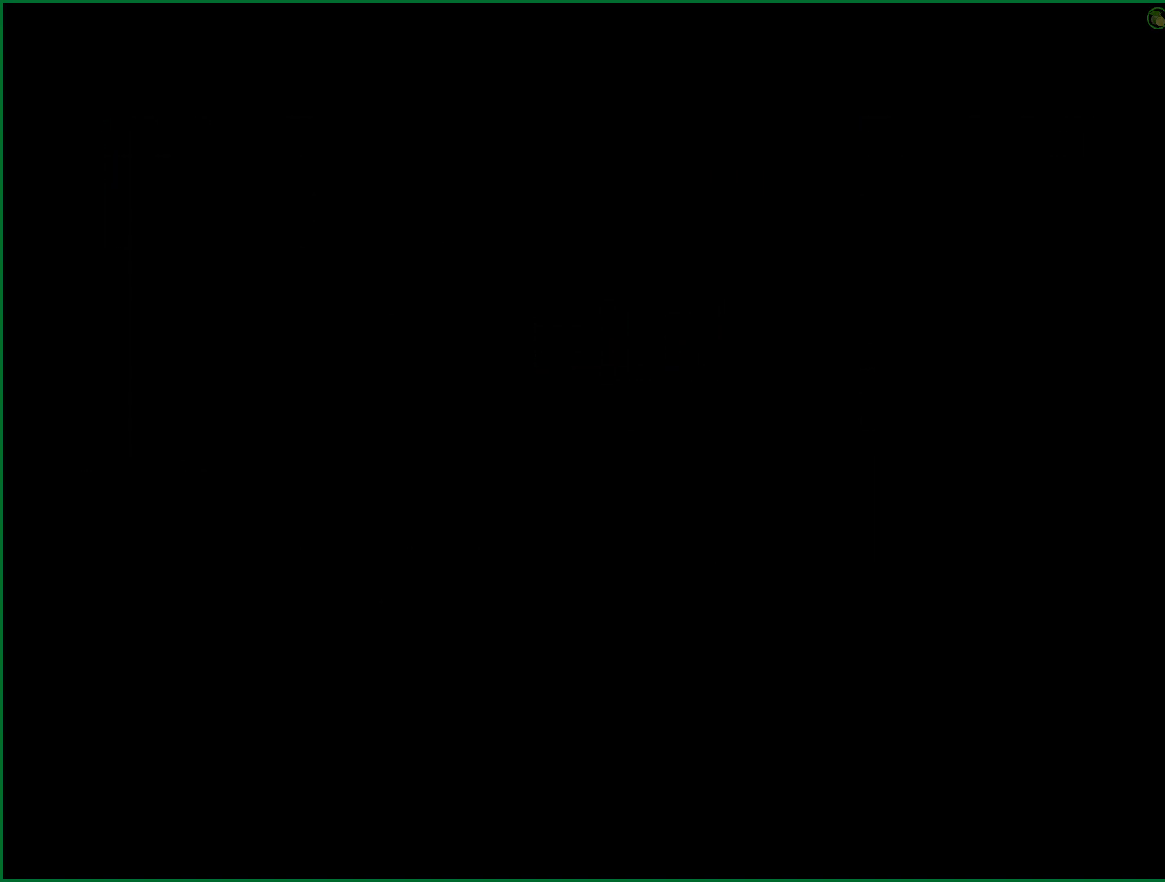
{"buttons": ["CROSS"], "left_stick": "center", "right_stick": "center", "button_events": []}
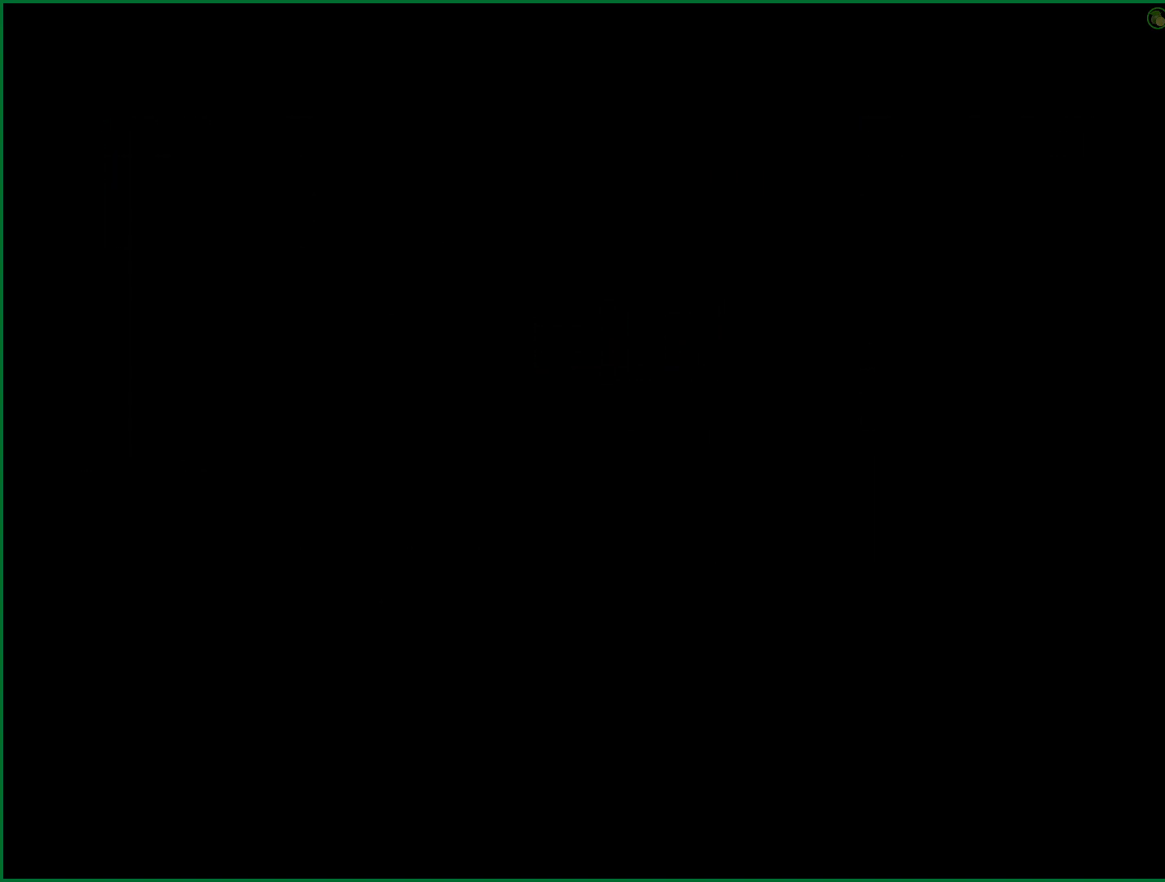
{"buttons": ["CROSS"], "left_stick": "center", "right_stick": "center", "button_events": []}
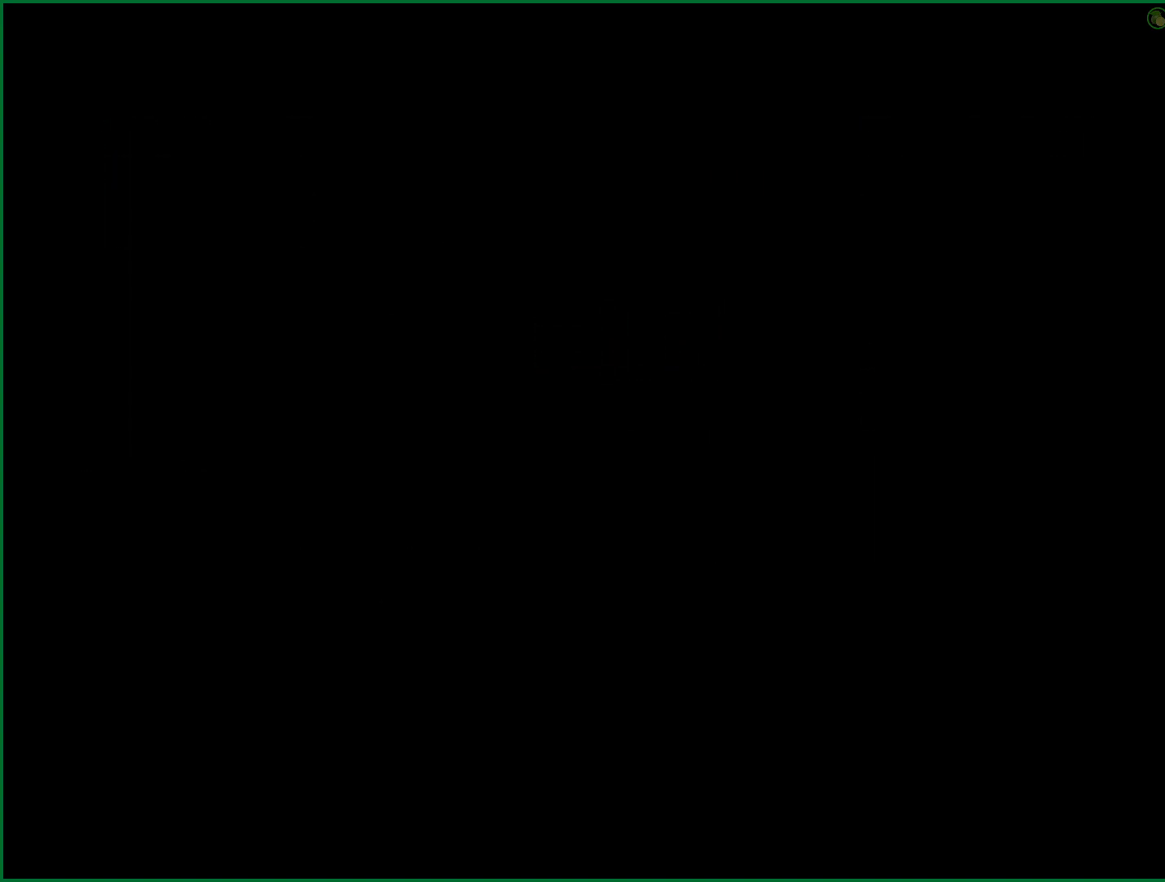
{"buttons": ["CROSS"], "left_stick": "center", "right_stick": "center", "button_events": []}
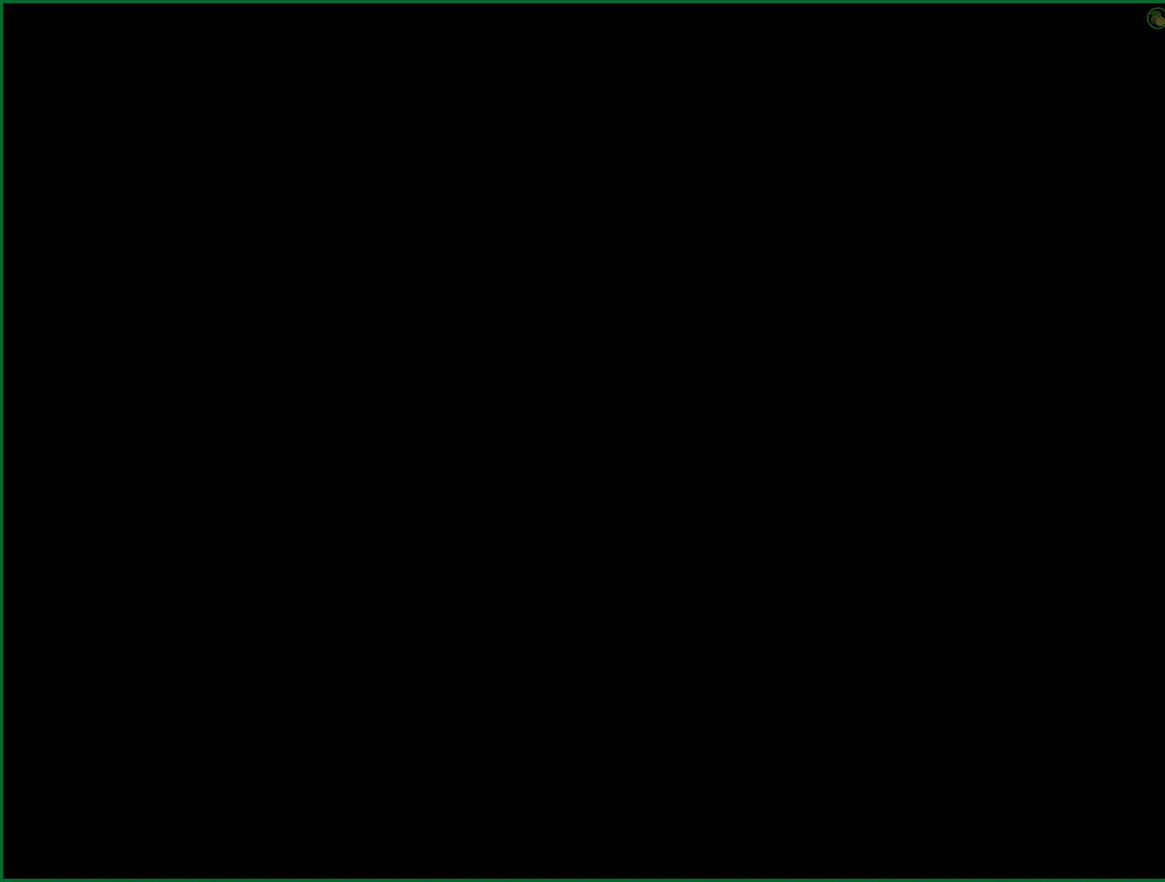
{"buttons": ["CROSS"], "left_stick": "center", "right_stick": "center", "button_events": []}
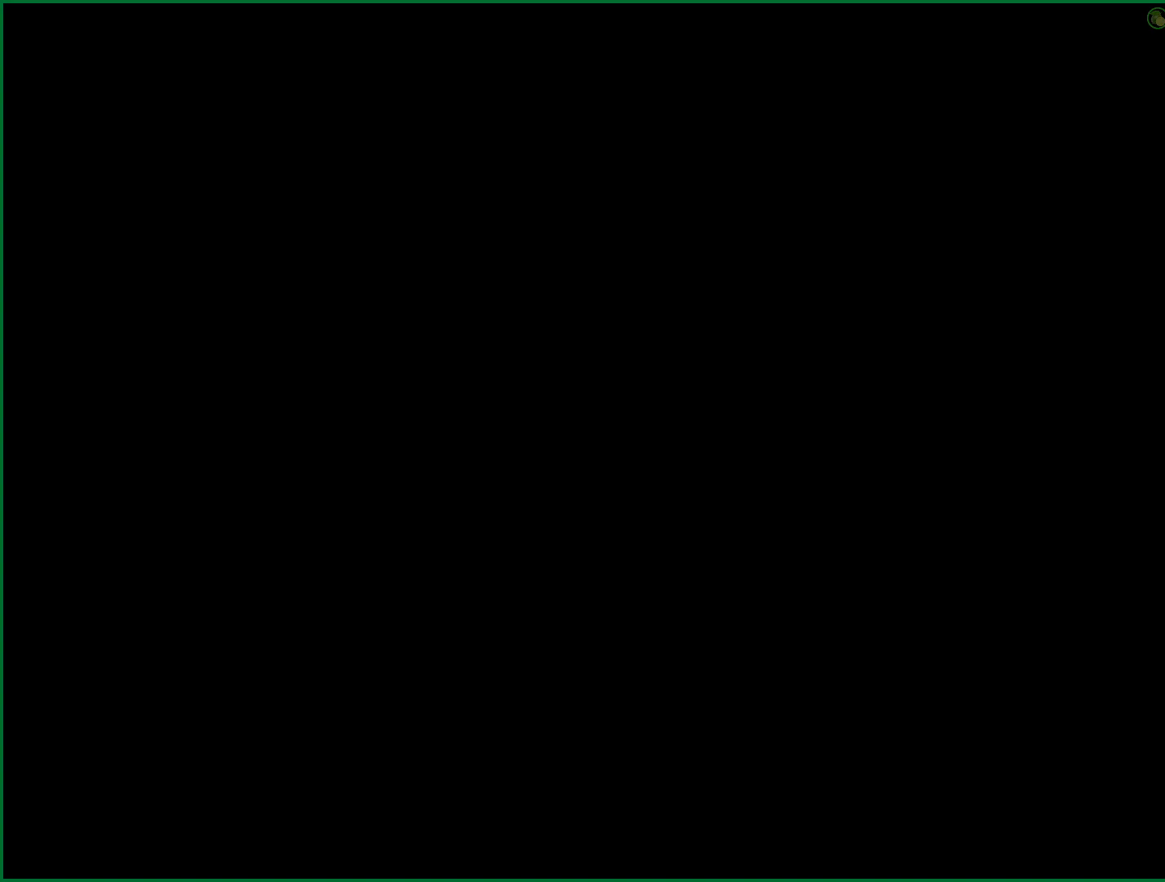
{"buttons": ["CROSS"], "left_stick": "center", "right_stick": "center", "button_events": []}
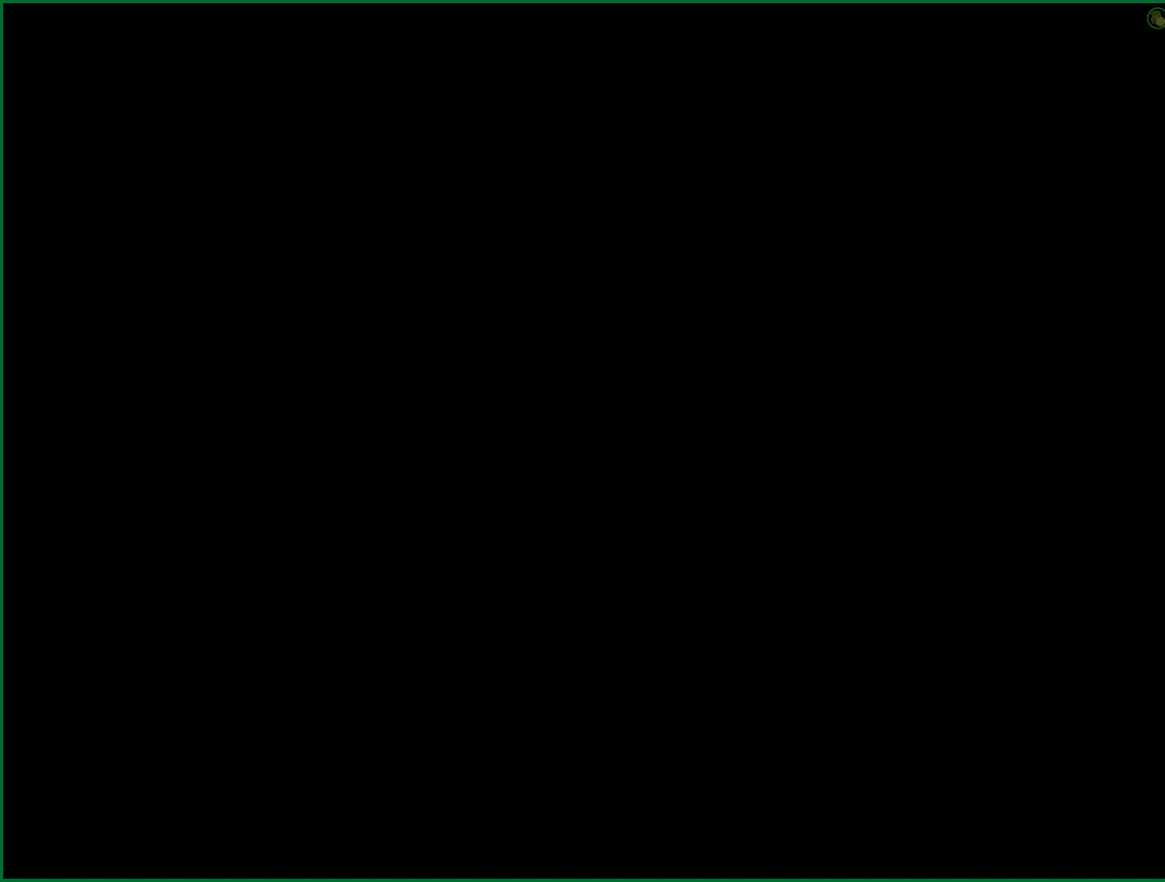
{"buttons": ["CROSS"], "left_stick": "center", "right_stick": "center", "button_events": []}
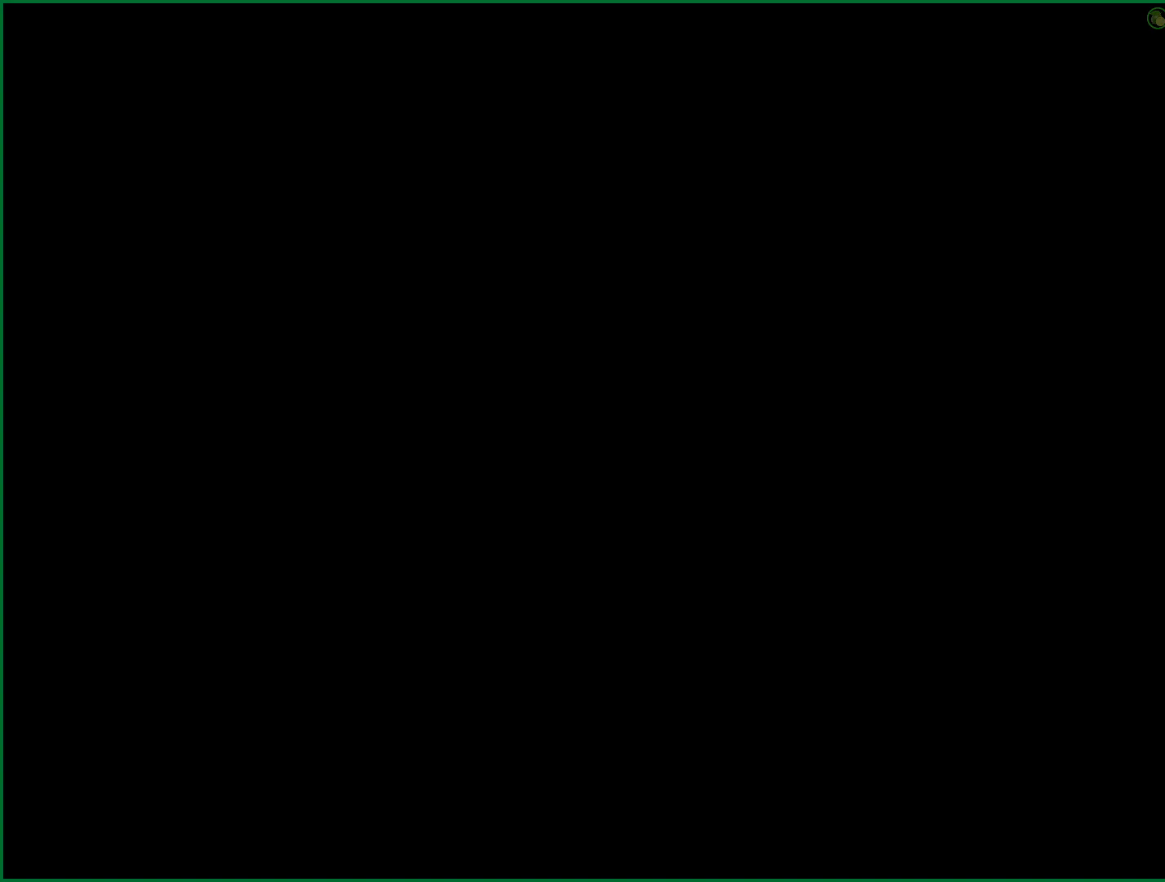
{"buttons": ["CROSS"], "left_stick": "center", "right_stick": "center", "button_events": []}
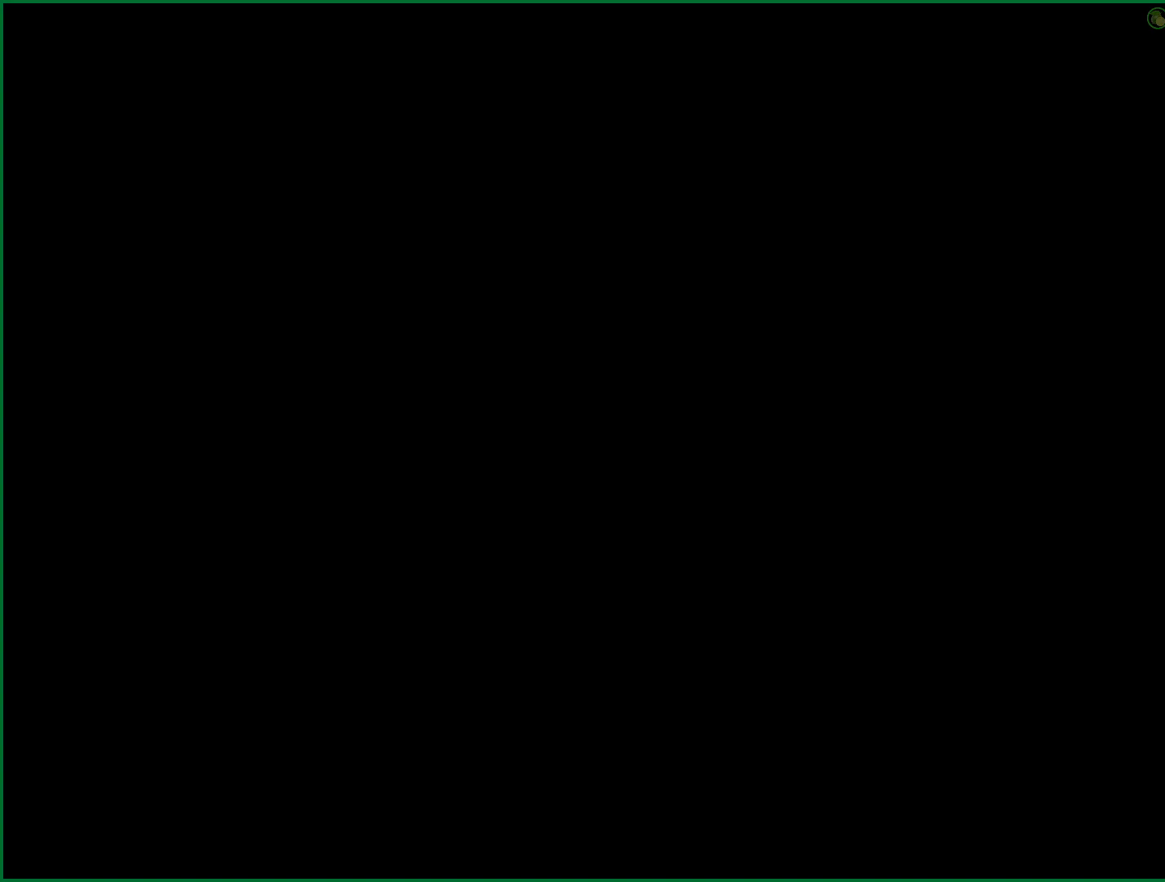
{"buttons": ["CROSS"], "left_stick": "center", "right_stick": "center", "button_events": []}
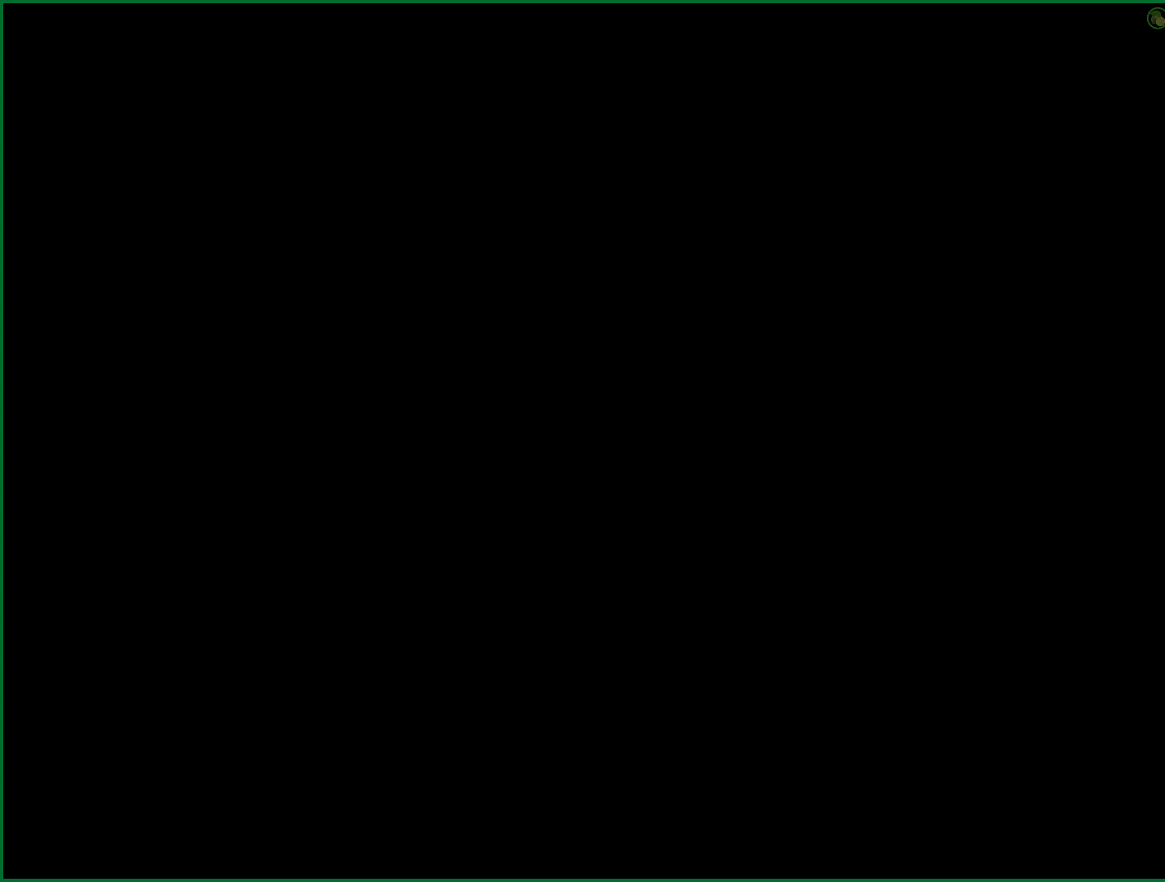
{"buttons": ["CROSS"], "left_stick": "center", "right_stick": "center", "button_events": []}
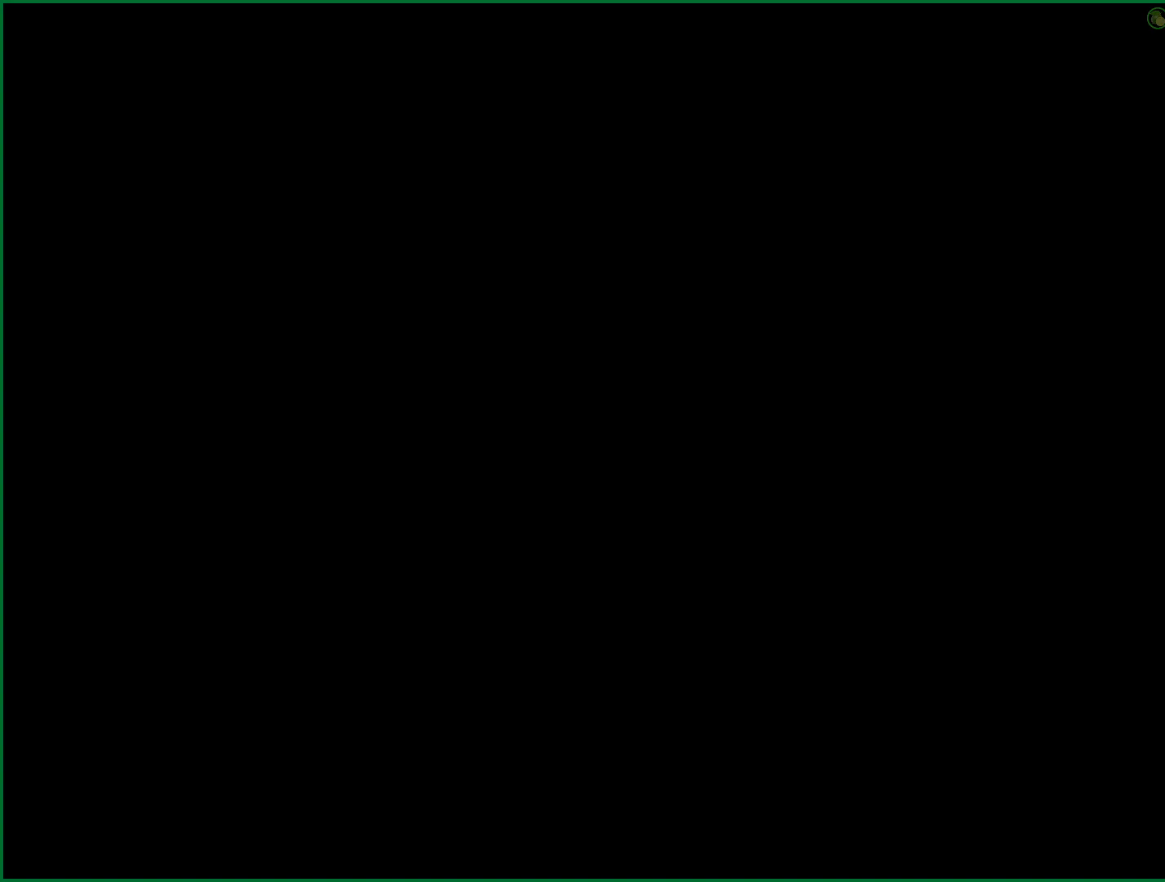
{"buttons": ["CROSS"], "left_stick": "center", "right_stick": "center", "button_events": []}
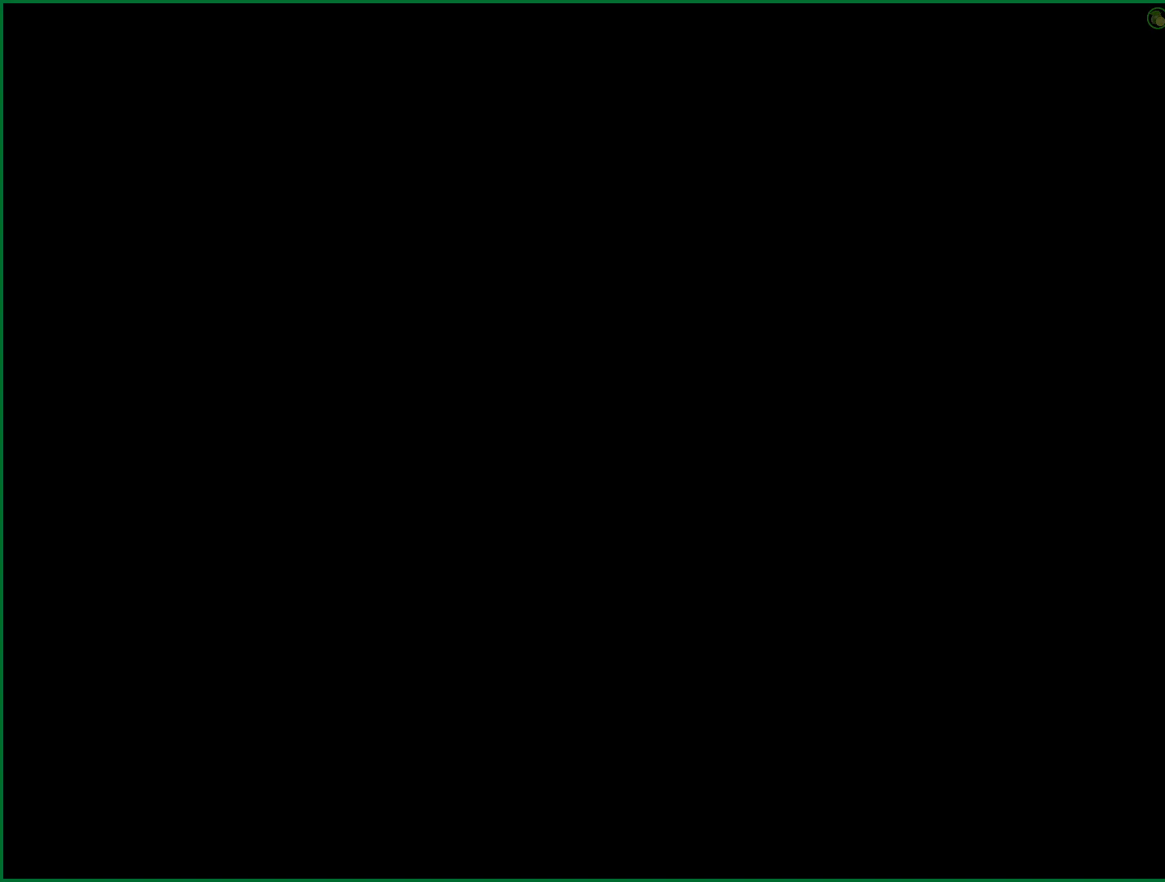
{"buttons": ["CROSS"], "left_stick": "center", "right_stick": "center", "button_events": []}
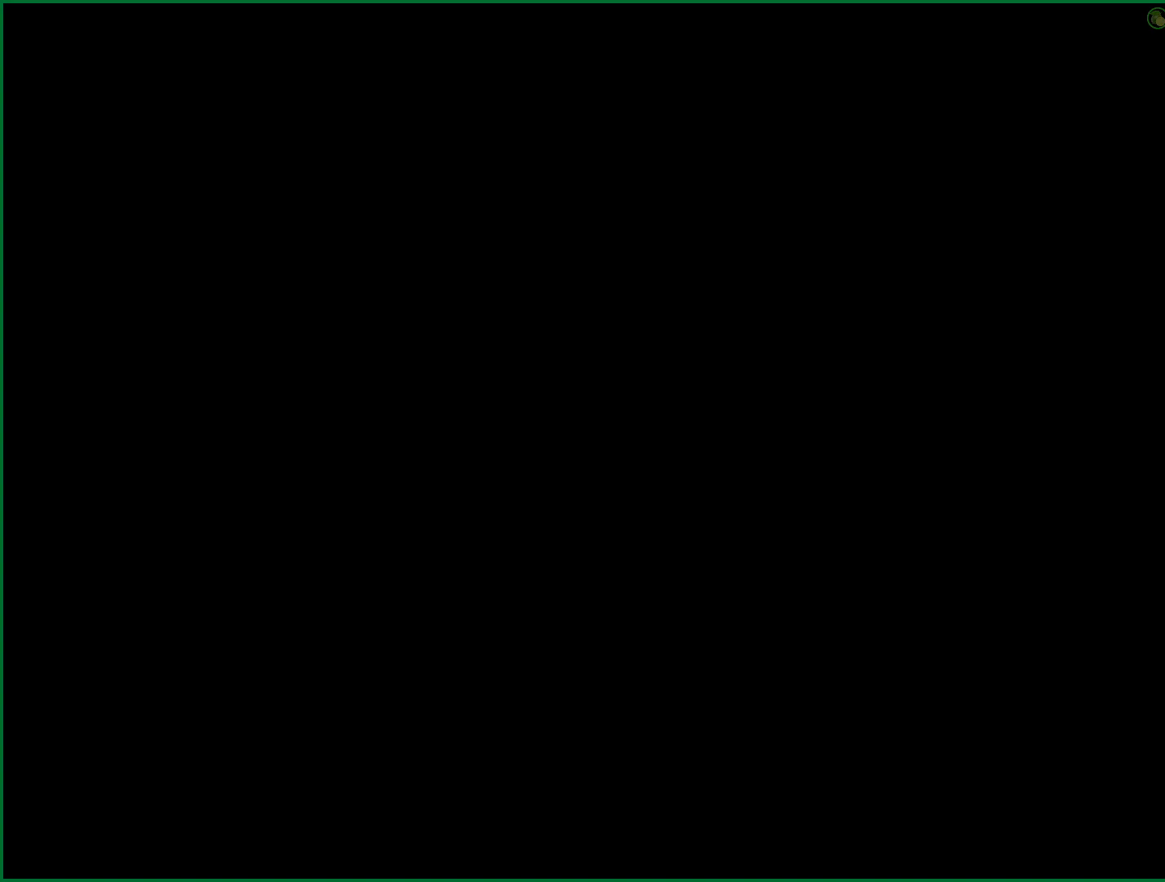
{"buttons": ["CROSS"], "left_stick": "center", "right_stick": "center", "button_events": []}
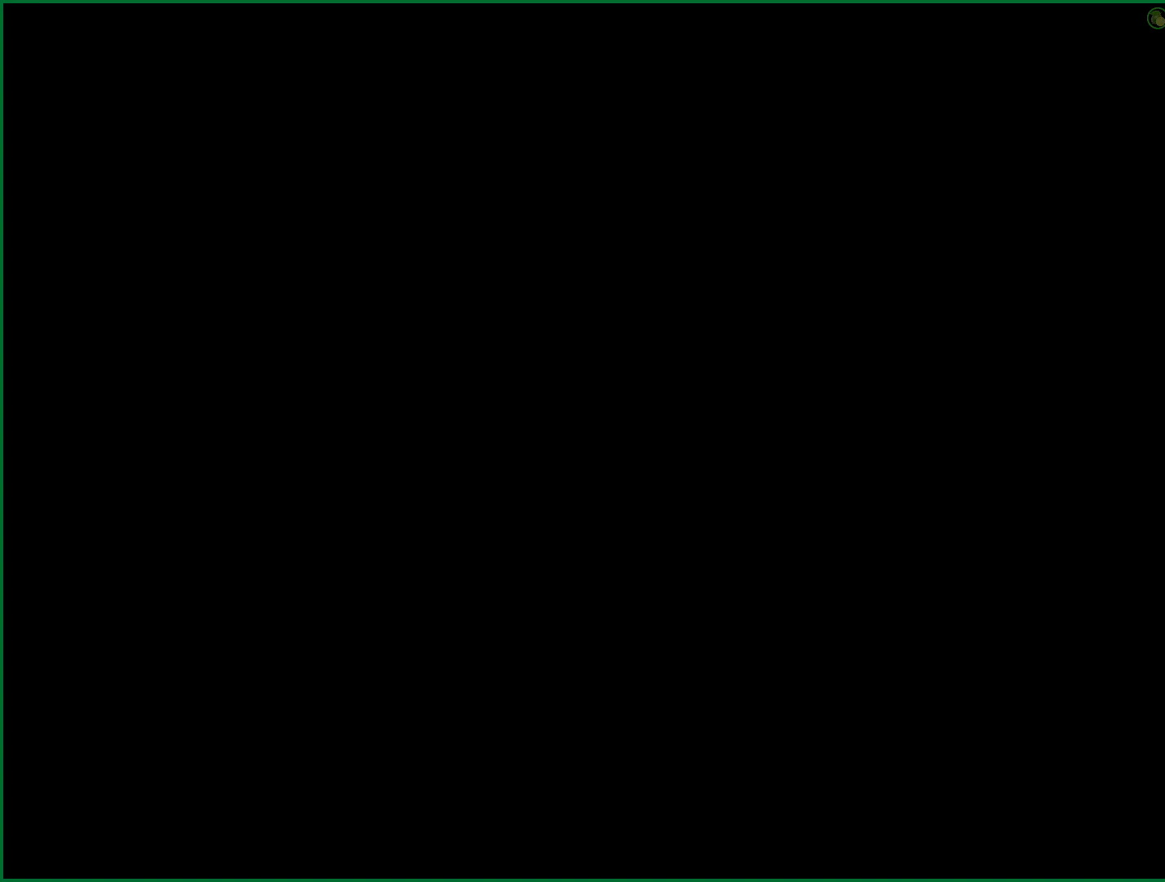
{"buttons": ["CROSS"], "left_stick": "center", "right_stick": "center", "button_events": []}